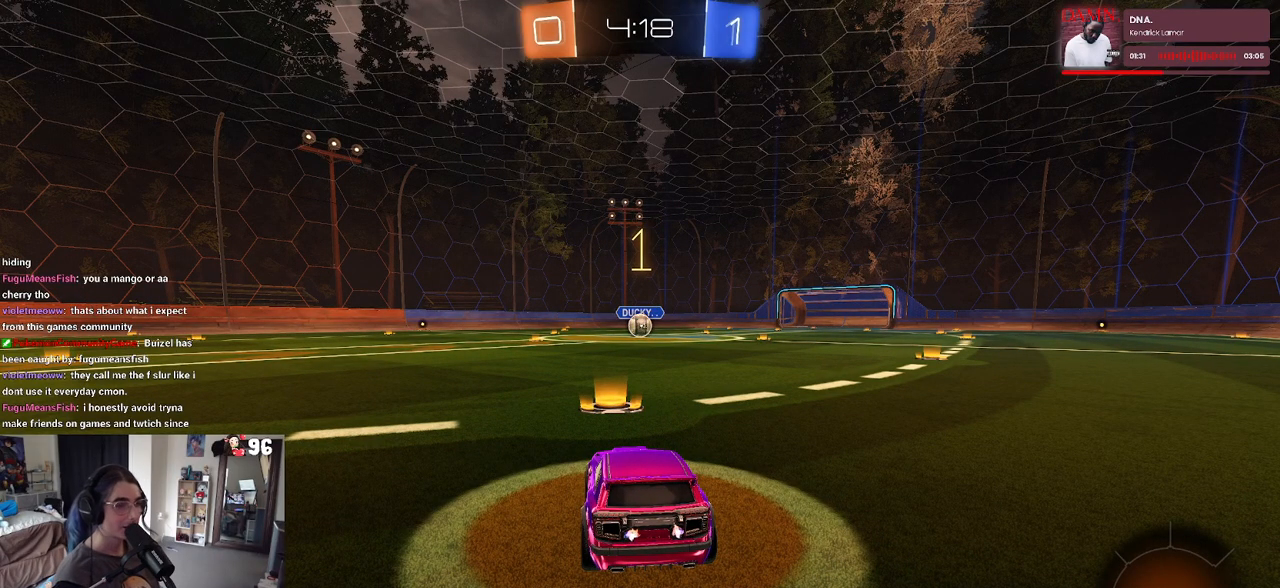
Gameplay with a controller (PlayStation layout); each line is a JSON object with the inputs held at the frame after it. "events" lists button and stick changes between this image and that frame as [ms after this image, input, new state], when the widget could be followed in between.
{"buttons": ["R1", "R2"], "left_stick": "center", "right_stick": "center", "events": [[67, "R1", "down"]]}
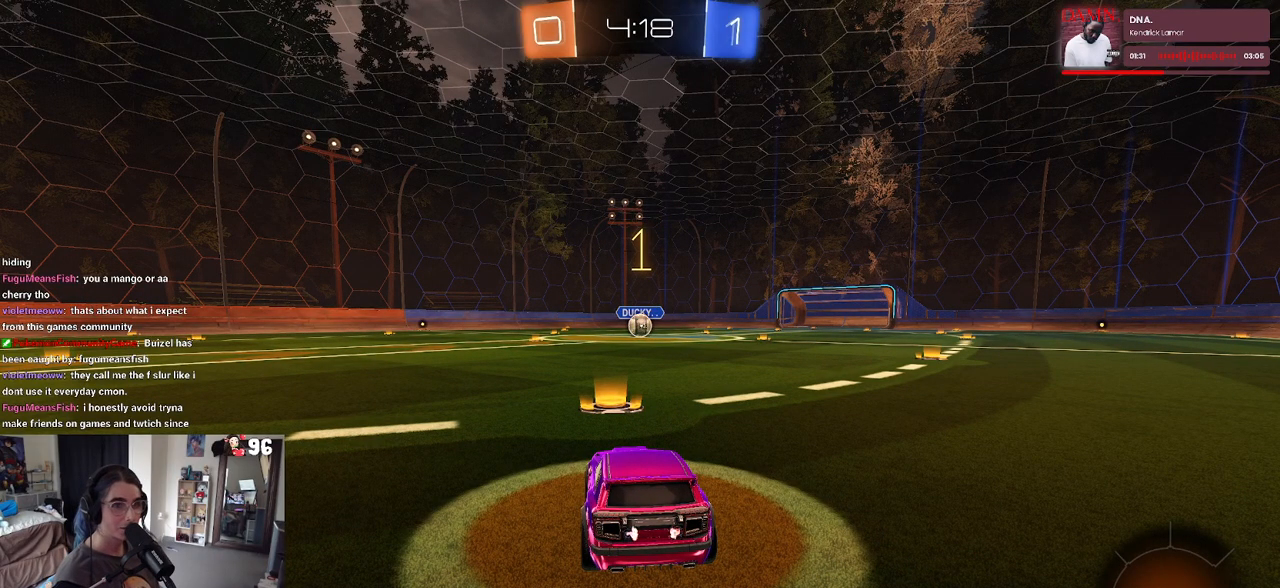
{"buttons": ["CROSS", "R1", "R2"], "left_stick": "right", "right_stick": "center", "events": [[383, "left_stick", "right"], [500, "CROSS", "down"]]}
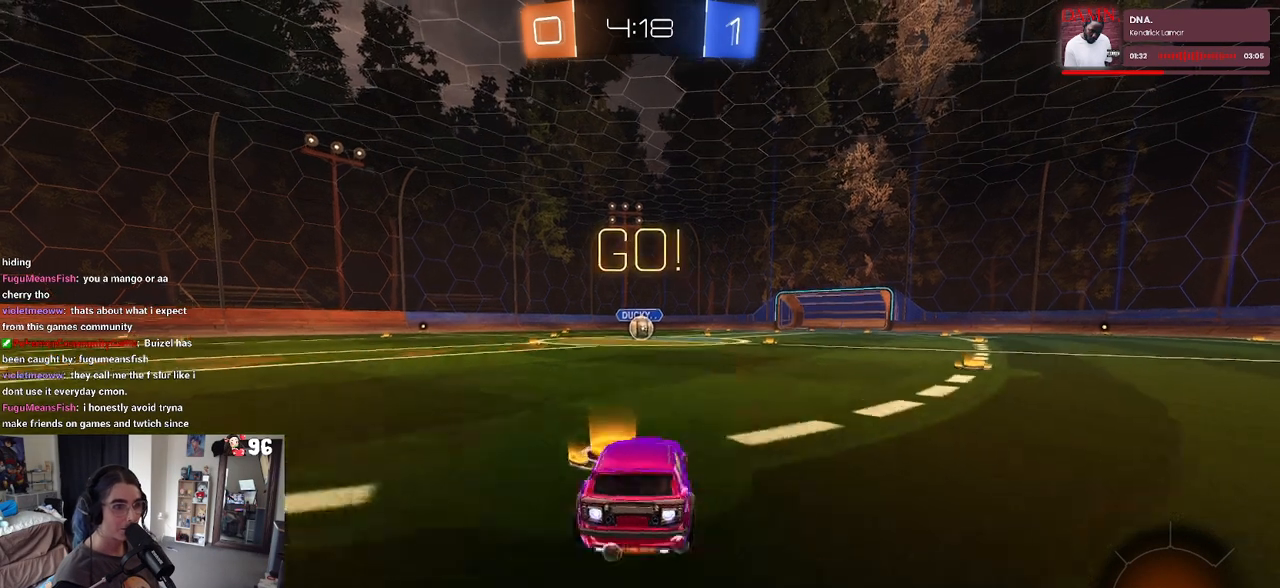
{"buttons": ["SQUARE", "R1", "R2"], "left_stick": "down", "right_stick": "center", "events": [[83, "left_stick", "up-left"], [100, "CROSS", "up"], [167, "CROSS", "down"], [200, "SQUARE", "down"], [250, "CROSS", "up"], [250, "left_stick", "down"]]}
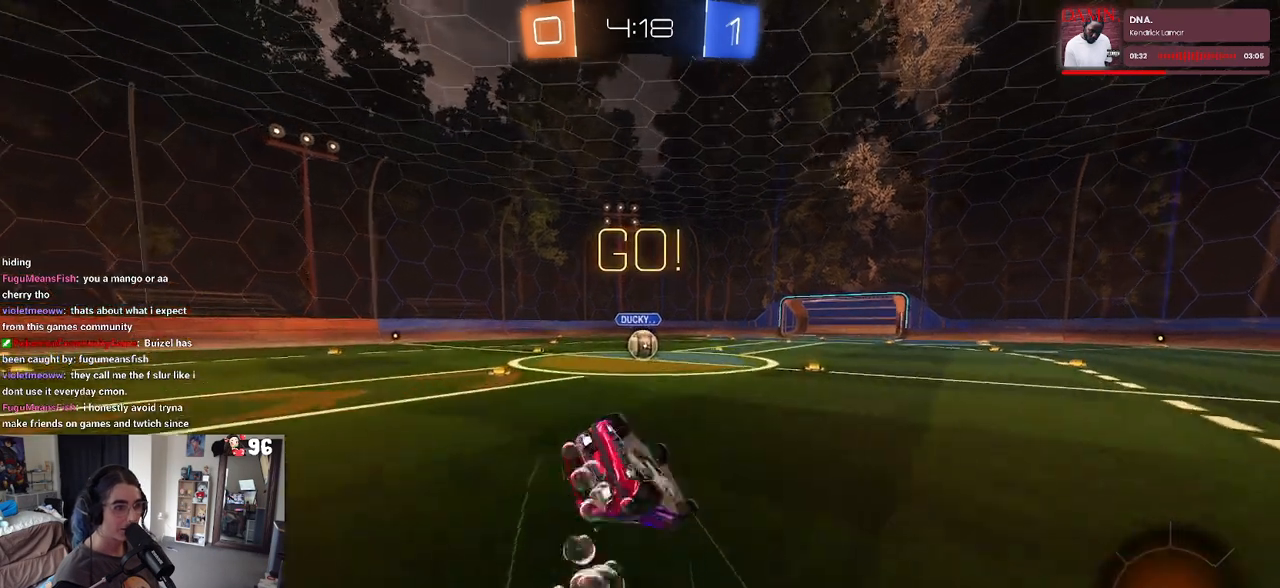
{"buttons": ["SQUARE", "R1", "R2"], "left_stick": "down-left", "right_stick": "center", "events": [[67, "left_stick", "down-left"]]}
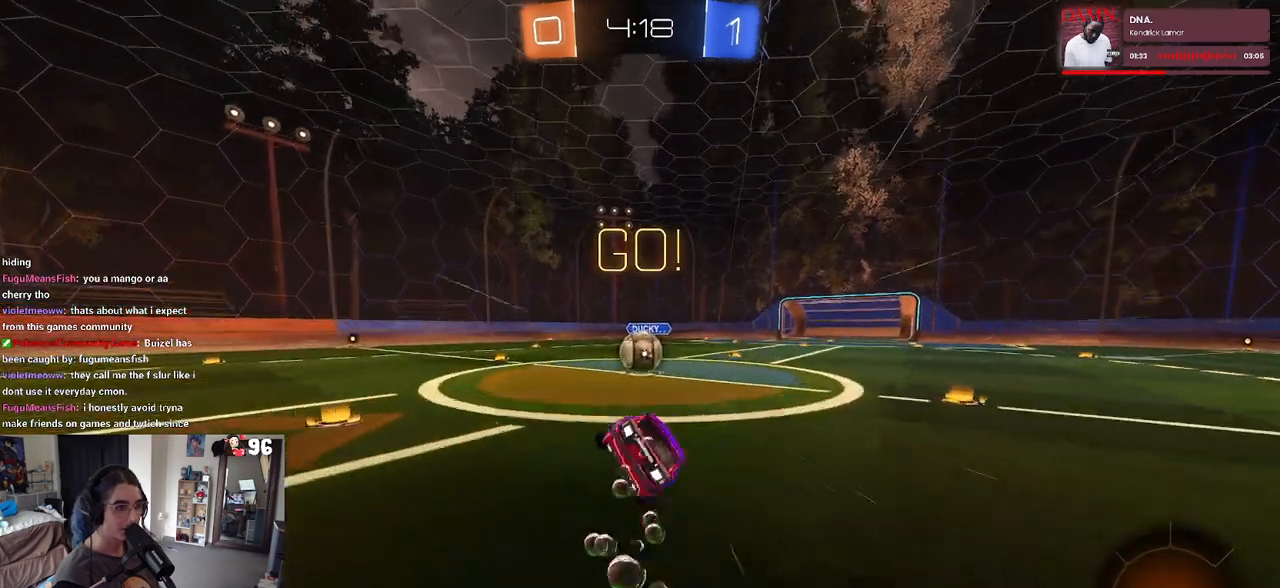
{"buttons": ["CROSS", "R2"], "left_stick": "up-left", "right_stick": "center", "events": [[183, "R1", "up"], [200, "SQUARE", "up"], [267, "left_stick", "right"], [300, "CROSS", "down"], [383, "left_stick", "up-left"], [450, "CROSS", "up"], [483, "CROSS", "down"]]}
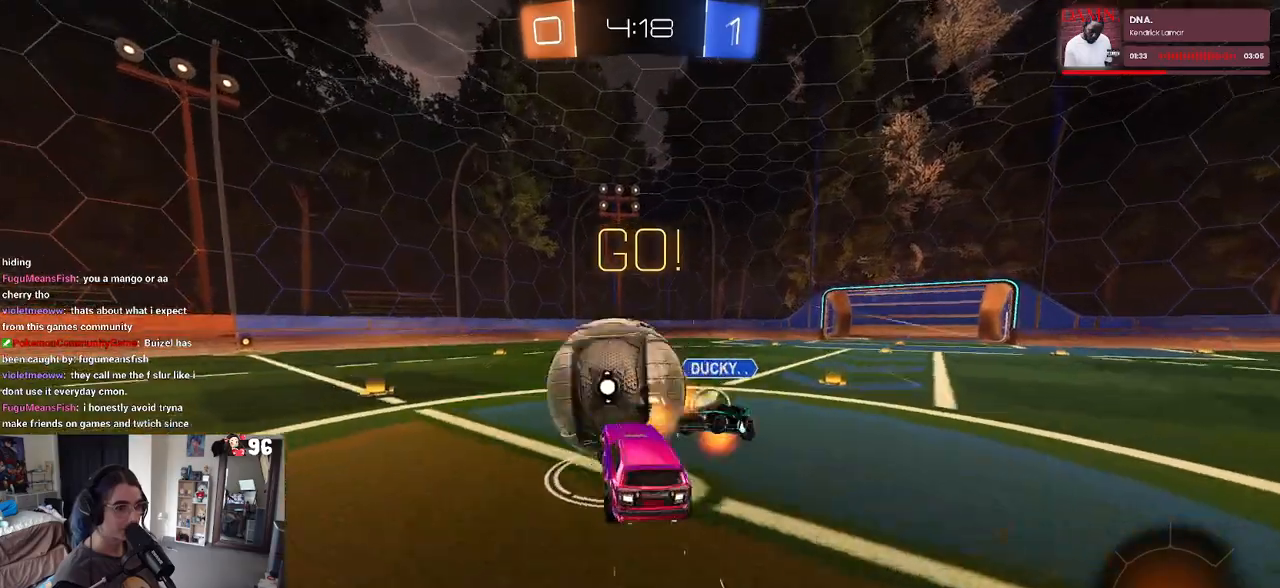
{"buttons": ["SQUARE", "R2"], "left_stick": "down-left", "right_stick": "center", "events": [[33, "SQUARE", "down"], [67, "CROSS", "up"], [67, "left_stick", "down-left"]]}
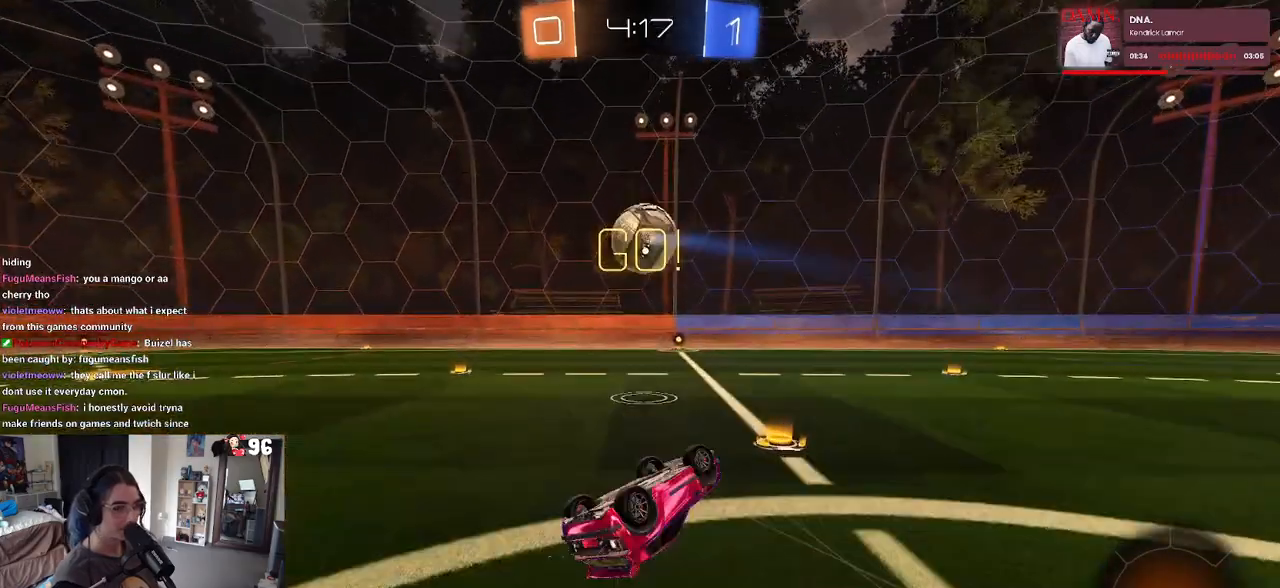
{"buttons": ["L2"], "left_stick": "left", "right_stick": "center", "events": [[100, "left_stick", "left"], [283, "SQUARE", "up"], [433, "R2", "up"], [467, "L2", "down"]]}
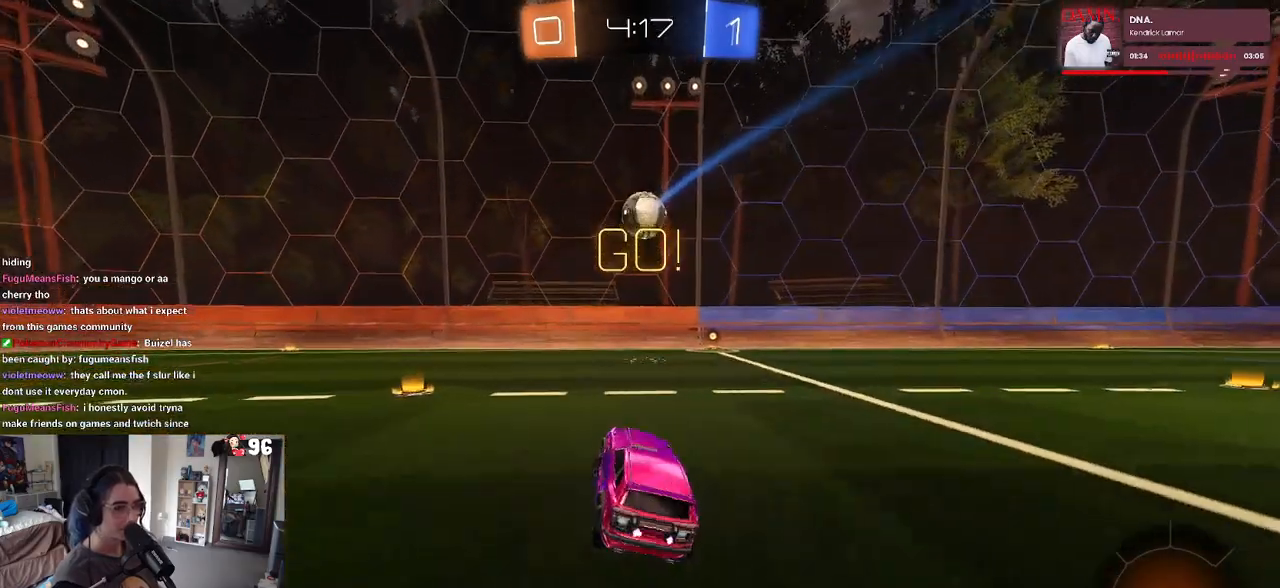
{"buttons": ["R2"], "left_stick": "right", "right_stick": "center", "events": [[367, "L2", "up"], [367, "left_stick", "center"], [417, "R2", "down"], [500, "left_stick", "right"]]}
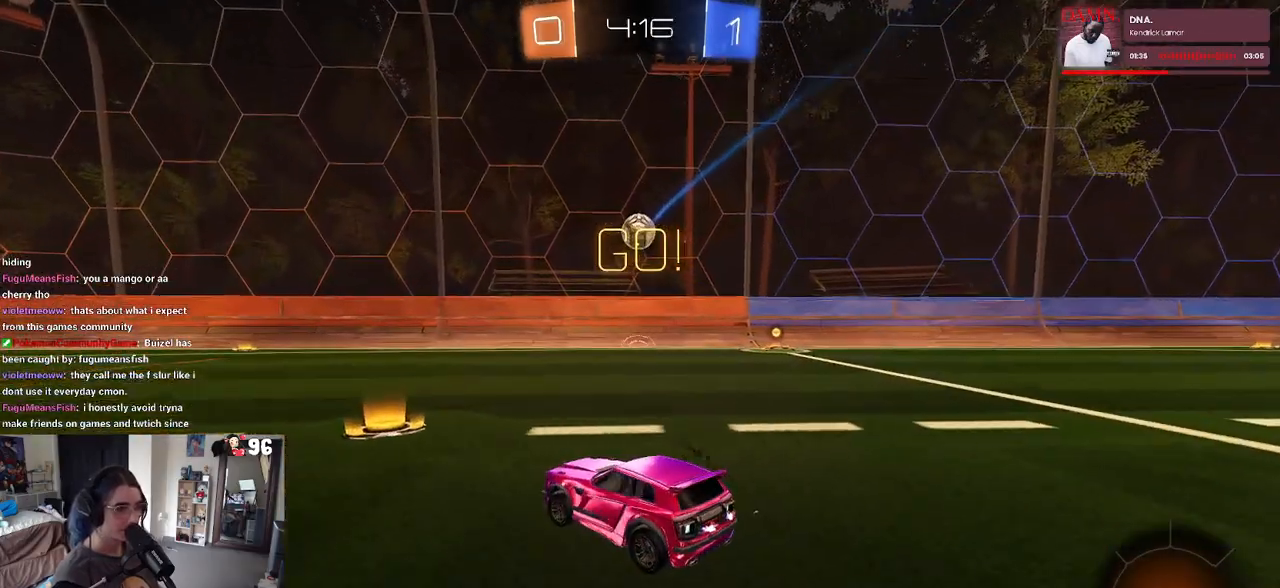
{"buttons": ["CROSS", "R2"], "left_stick": "down", "right_stick": "center", "events": [[217, "left_stick", "center"], [417, "left_stick", "down"], [433, "CROSS", "down"]]}
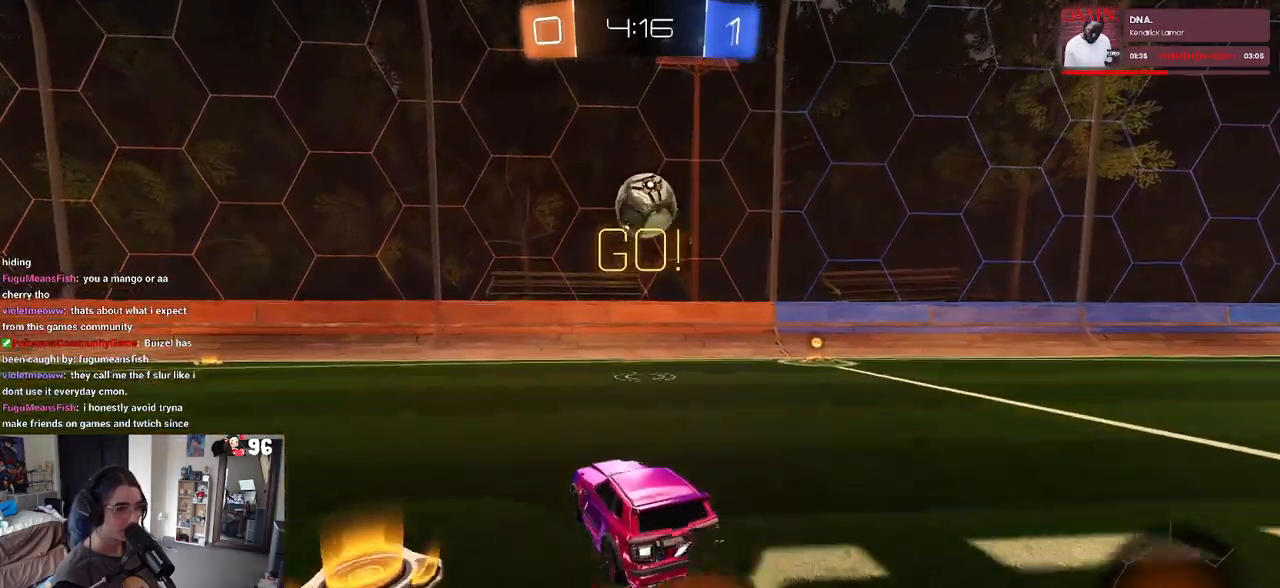
{"buttons": ["R2"], "left_stick": "down", "right_stick": "center", "events": [[150, "left_stick", "down-right"], [217, "CROSS", "up"], [283, "left_stick", "up-right"], [383, "CROSS", "down"], [483, "CROSS", "up"], [483, "left_stick", "down"]]}
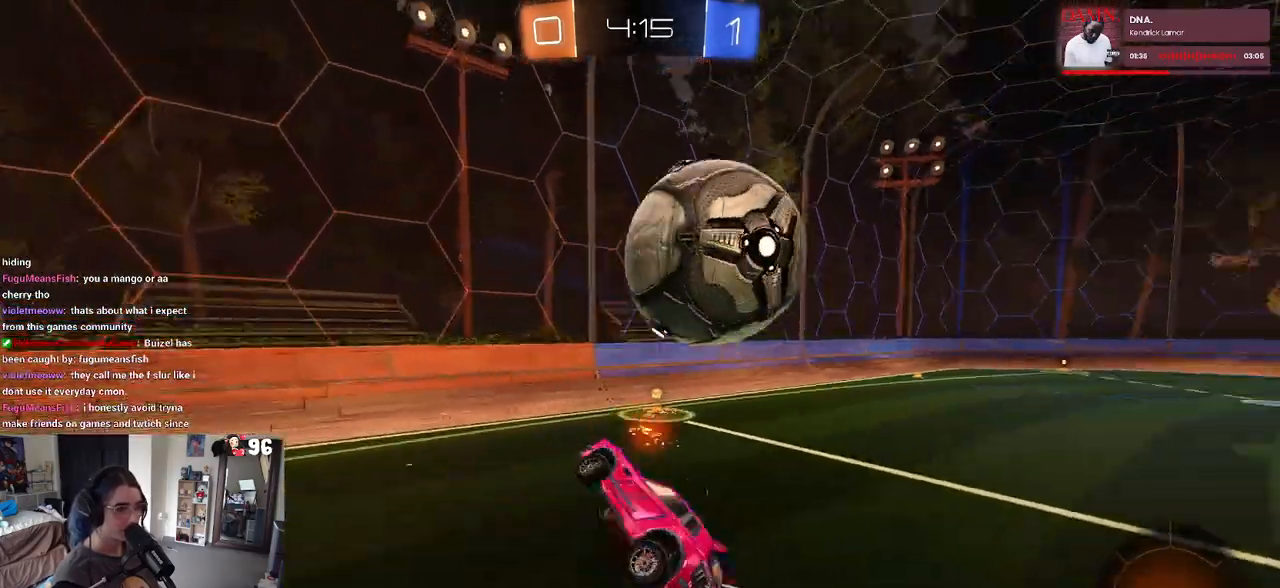
{"buttons": ["SQUARE", "R2"], "left_stick": "down-right", "right_stick": "center", "events": [[333, "left_stick", "down-right"], [417, "SQUARE", "down"]]}
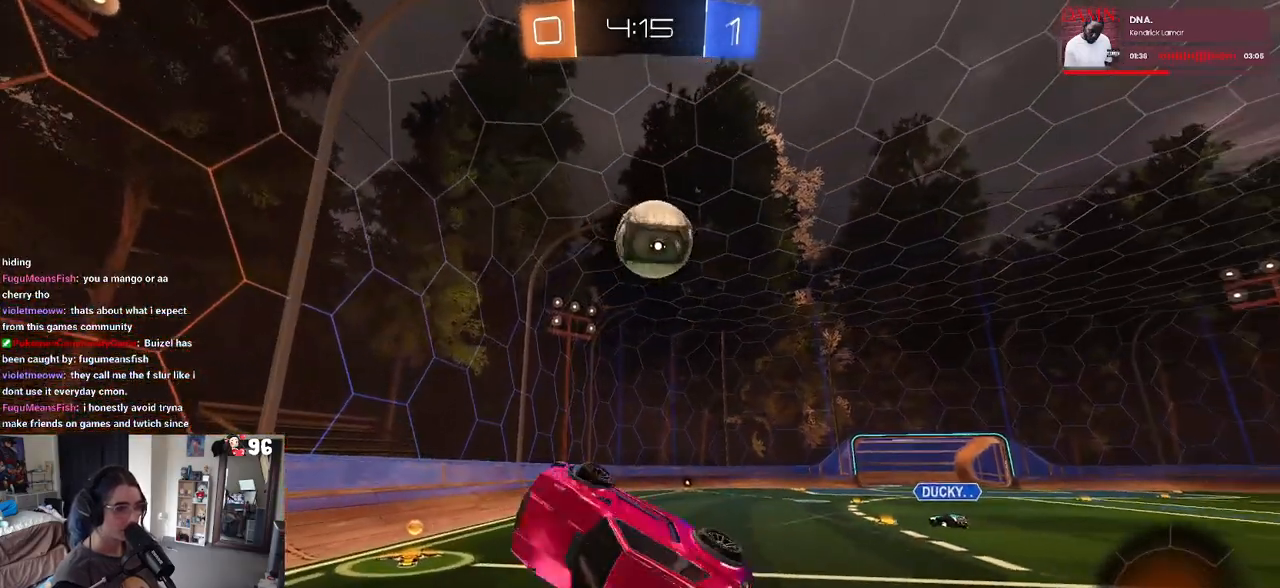
{"buttons": ["R2"], "left_stick": "right", "right_stick": "center", "events": [[67, "left_stick", "up-right"], [150, "left_stick", "up"], [183, "SQUARE", "up"], [383, "left_stick", "center"], [433, "left_stick", "right"]]}
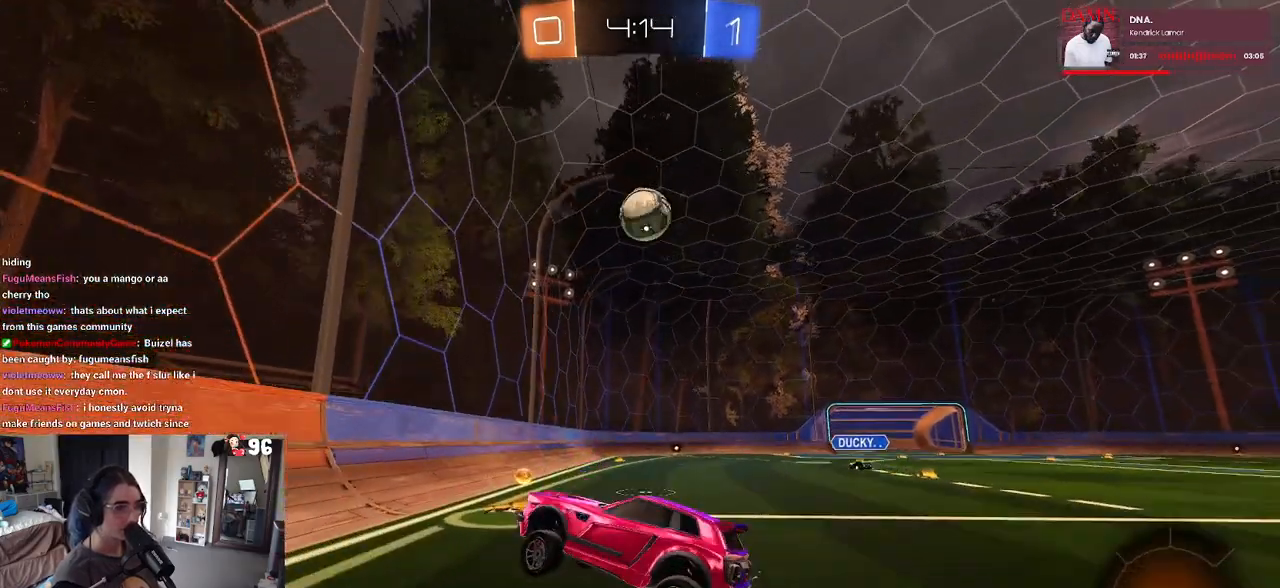
{"buttons": ["R1", "R2"], "left_stick": "right", "right_stick": "center", "events": [[283, "R1", "down"]]}
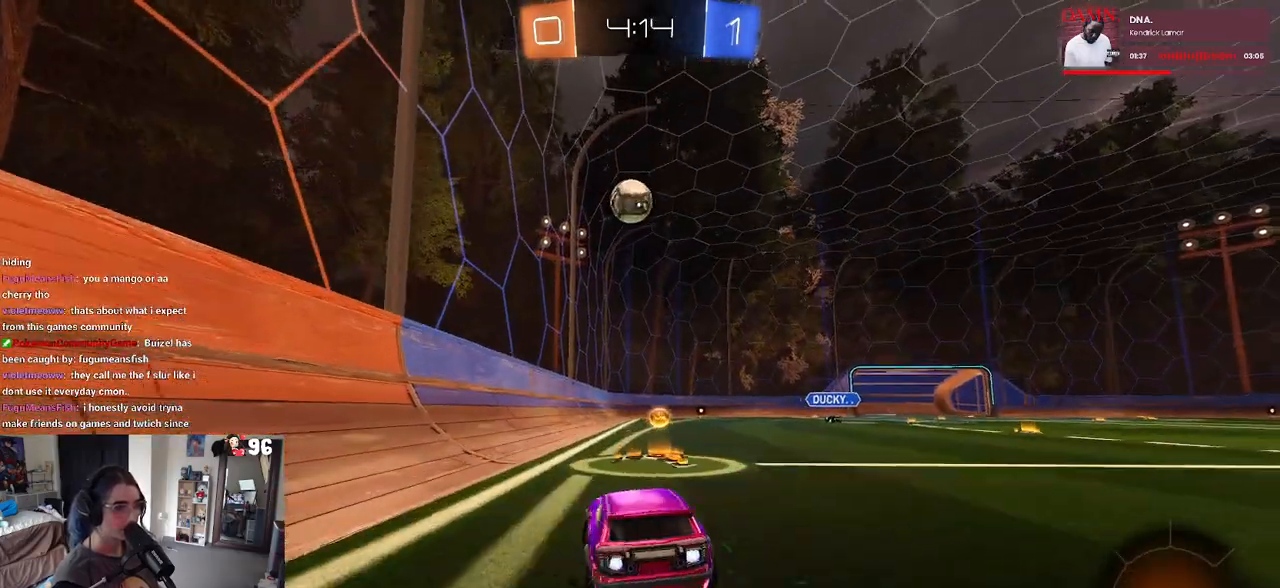
{"buttons": ["R1", "R2"], "left_stick": "center", "right_stick": "center", "events": [[117, "left_stick", "center"], [267, "left_stick", "left"], [383, "left_stick", "center"]]}
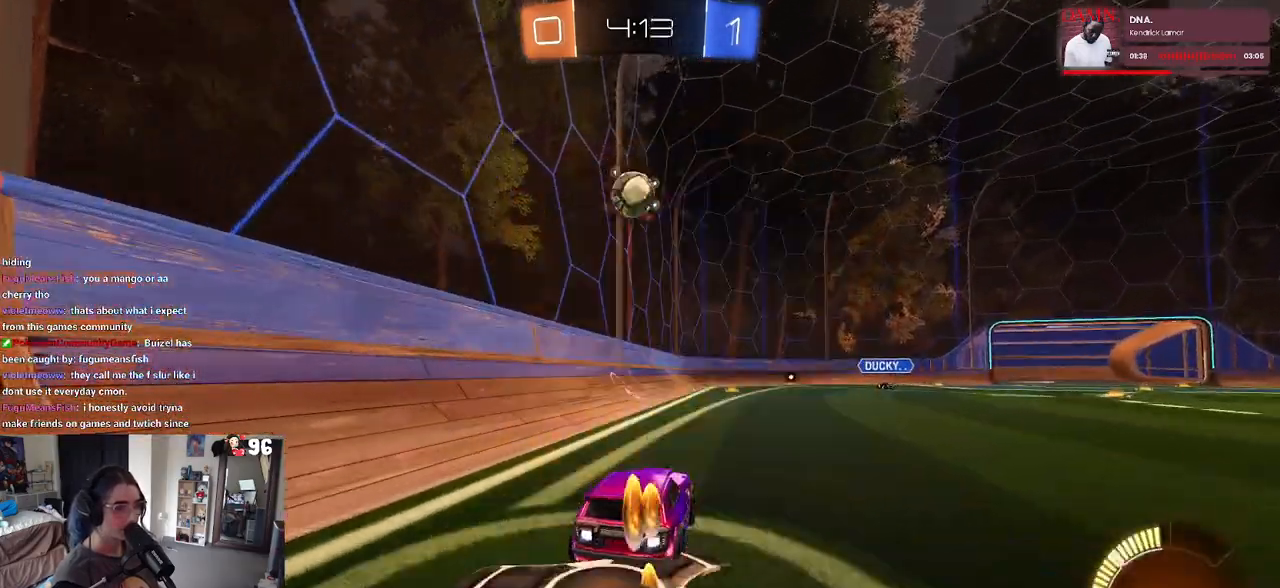
{"buttons": ["R1", "R2"], "left_stick": "center", "right_stick": "center", "events": []}
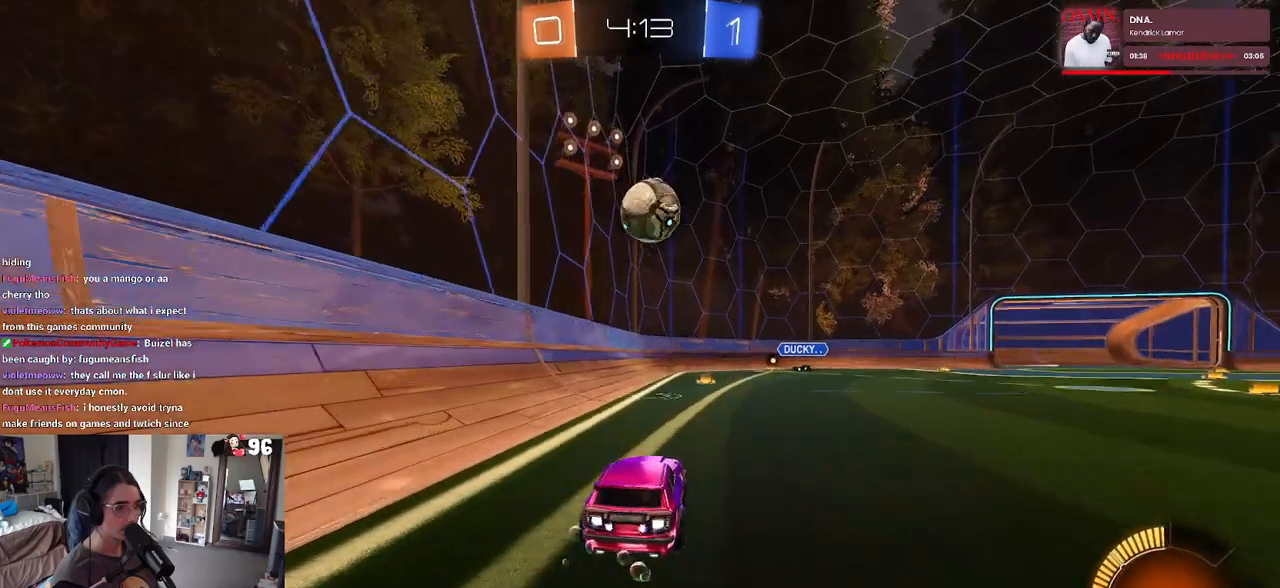
{"buttons": ["L2"], "left_stick": "right", "right_stick": "center", "events": [[67, "R1", "up"], [433, "R2", "up"], [500, "L2", "down"], [500, "left_stick", "right"]]}
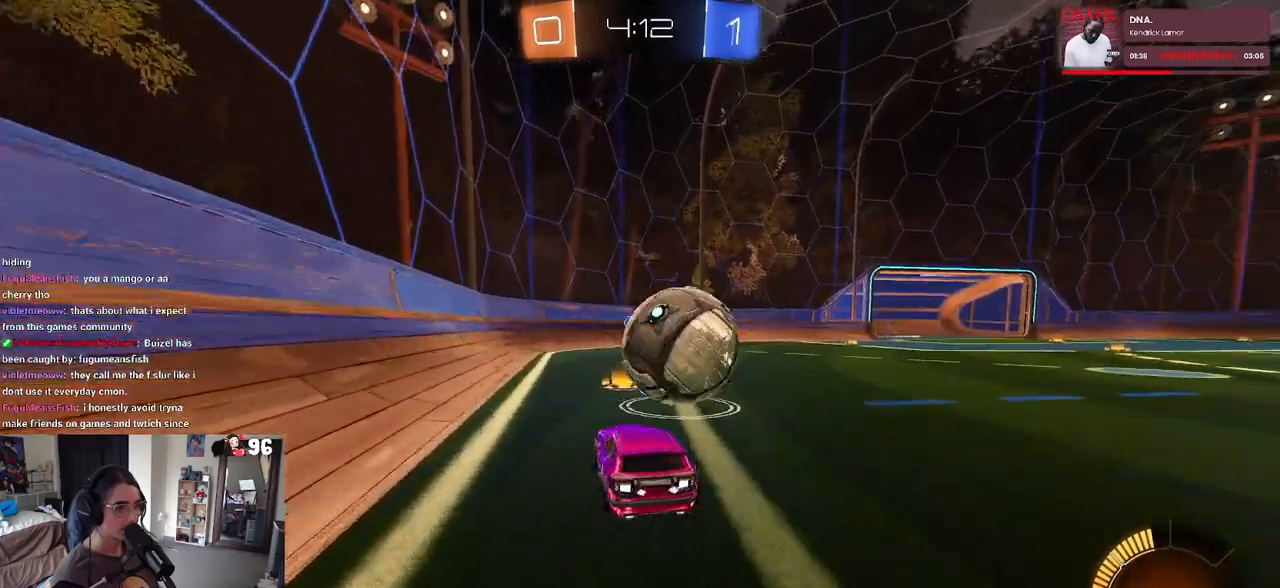
{"buttons": [], "left_stick": "center", "right_stick": "center", "events": [[100, "R2", "down"], [133, "TRIANGLE", "down"], [250, "TRIANGLE", "up"], [367, "left_stick", "center"], [467, "R2", "up"], [483, "L2", "up"]]}
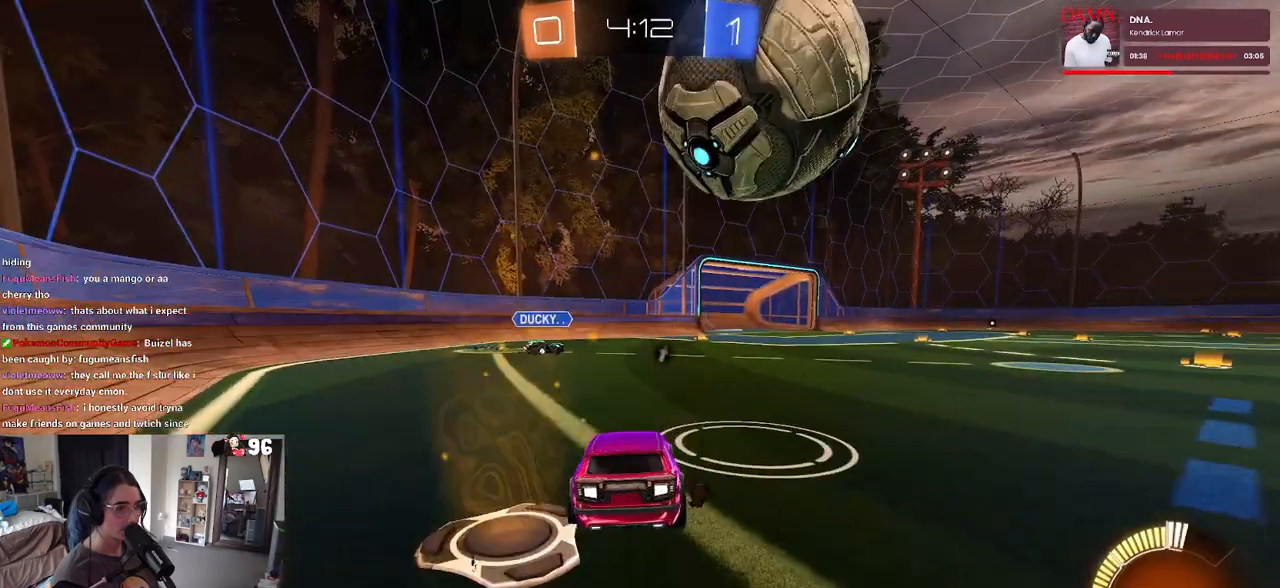
{"buttons": ["R2"], "left_stick": "center", "right_stick": "center", "events": [[33, "R2", "down"], [83, "R2", "up"], [133, "left_stick", "right"], [233, "left_stick", "center"], [367, "R2", "down"]]}
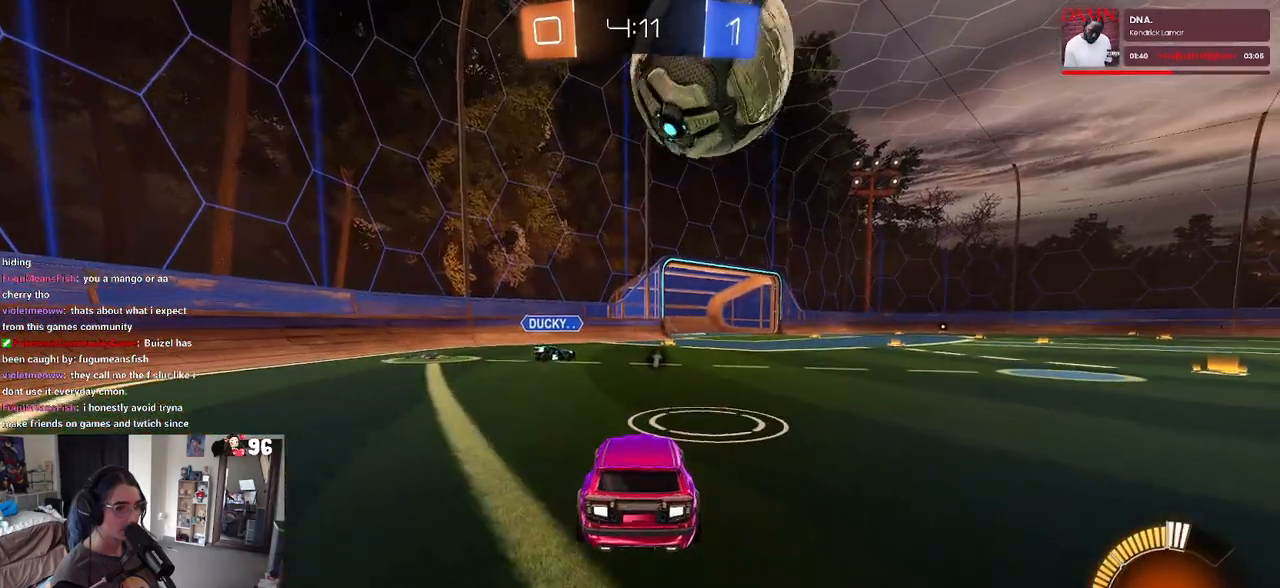
{"buttons": [], "left_stick": "center", "right_stick": "center", "events": [[383, "R2", "up"]]}
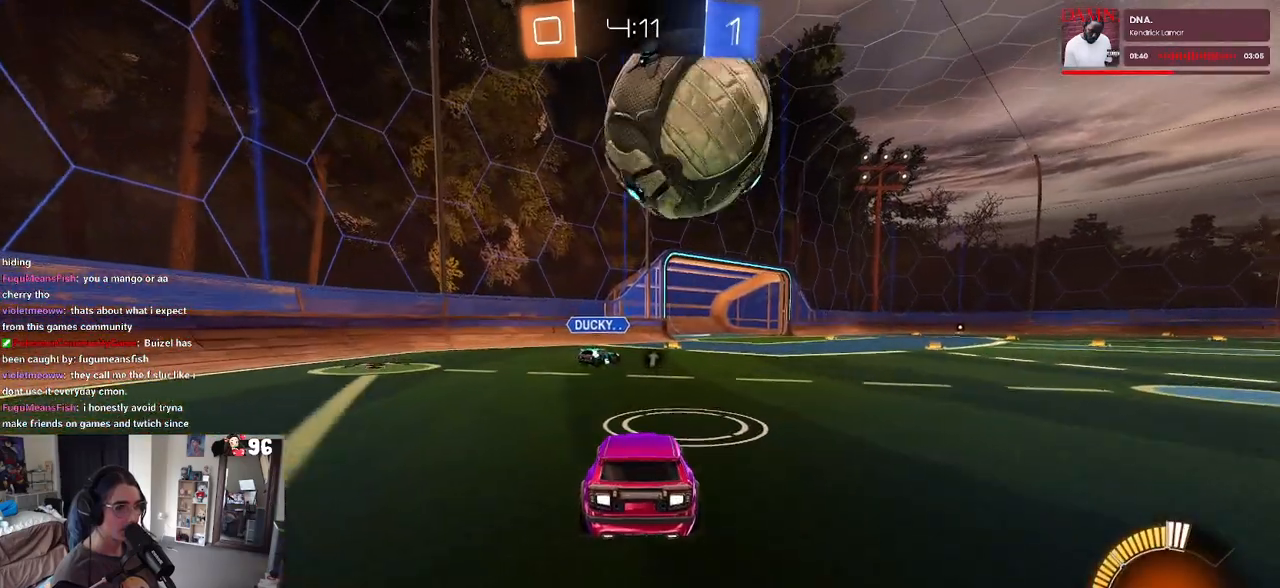
{"buttons": ["R2"], "left_stick": "center", "right_stick": "center", "events": [[50, "R2", "down"], [50, "left_stick", "up-left"], [167, "left_stick", "center"]]}
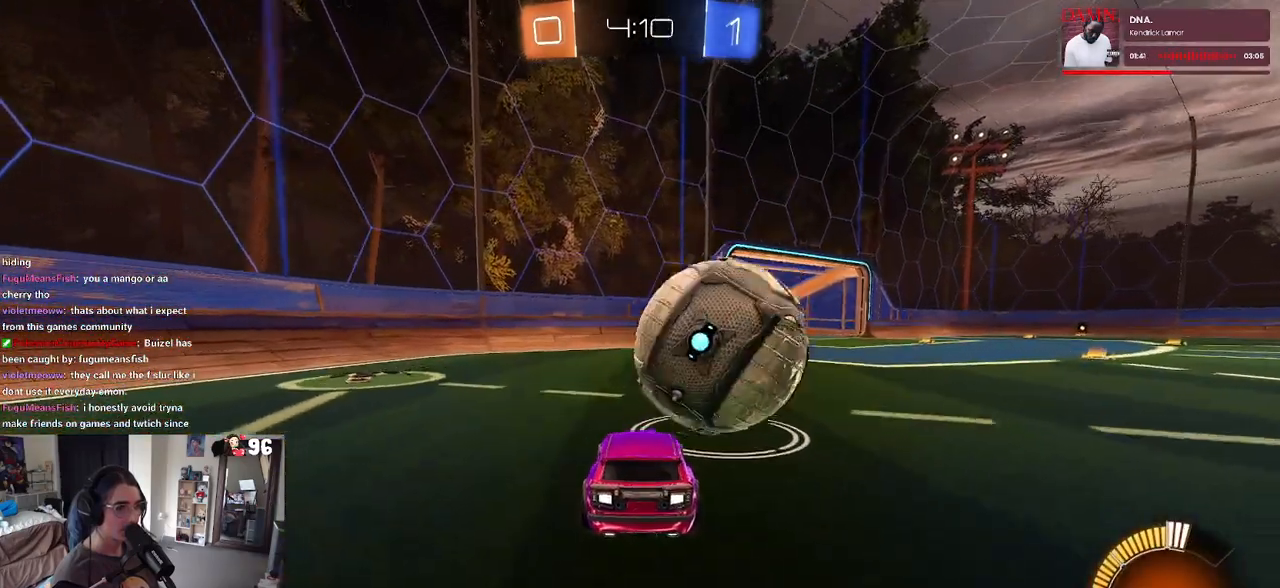
{"buttons": ["R2"], "left_stick": "left", "right_stick": "center", "events": [[100, "left_stick", "down-right"], [167, "R2", "up"], [250, "L2", "down"], [267, "left_stick", "center"], [333, "left_stick", "left"], [383, "L2", "up"], [400, "R2", "down"]]}
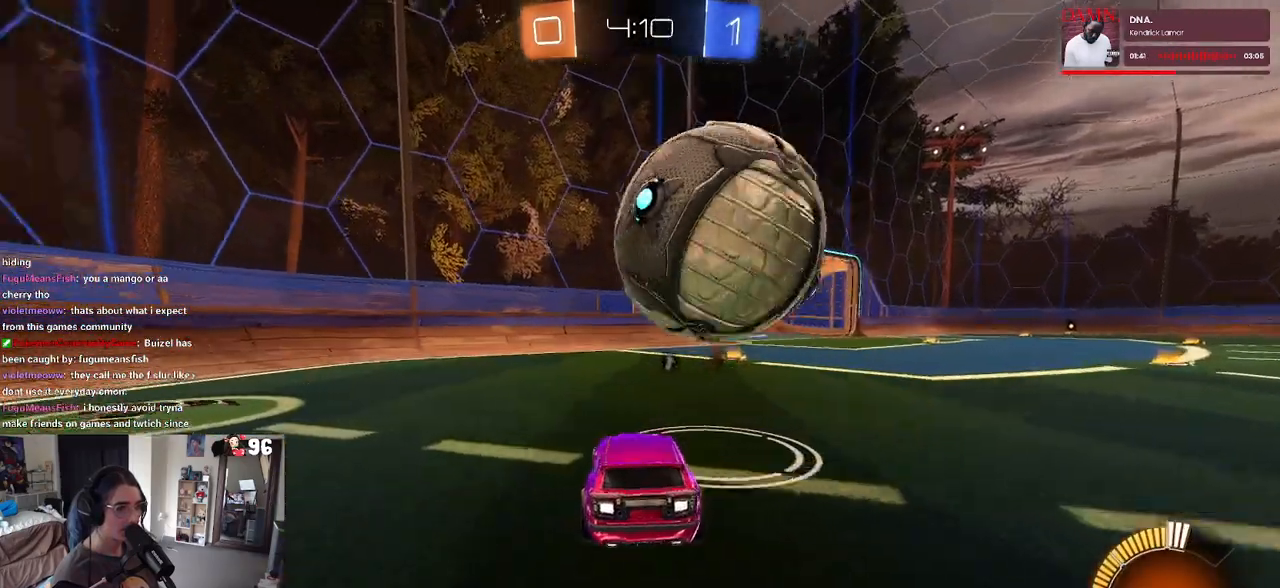
{"buttons": ["R2"], "left_stick": "center", "right_stick": "center", "events": [[17, "left_stick", "center"], [117, "R2", "up"], [233, "left_stick", "down-right"], [250, "L2", "down"], [333, "L2", "up"], [333, "R2", "down"], [383, "left_stick", "up"], [483, "left_stick", "center"]]}
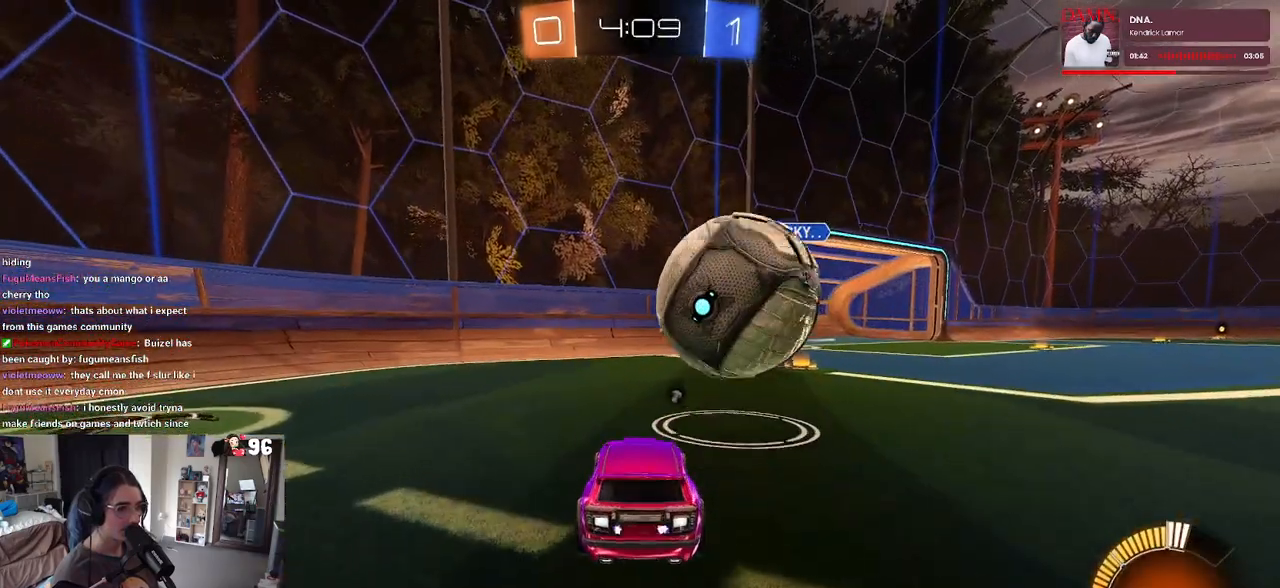
{"buttons": ["R2"], "left_stick": "center", "right_stick": "center", "events": [[17, "left_stick", "right"], [117, "R1", "down"], [150, "left_stick", "center"], [200, "left_stick", "left"], [283, "R1", "up"], [300, "left_stick", "center"], [317, "CROSS", "down"], [350, "left_stick", "down-right"], [400, "CROSS", "up"], [450, "left_stick", "center"]]}
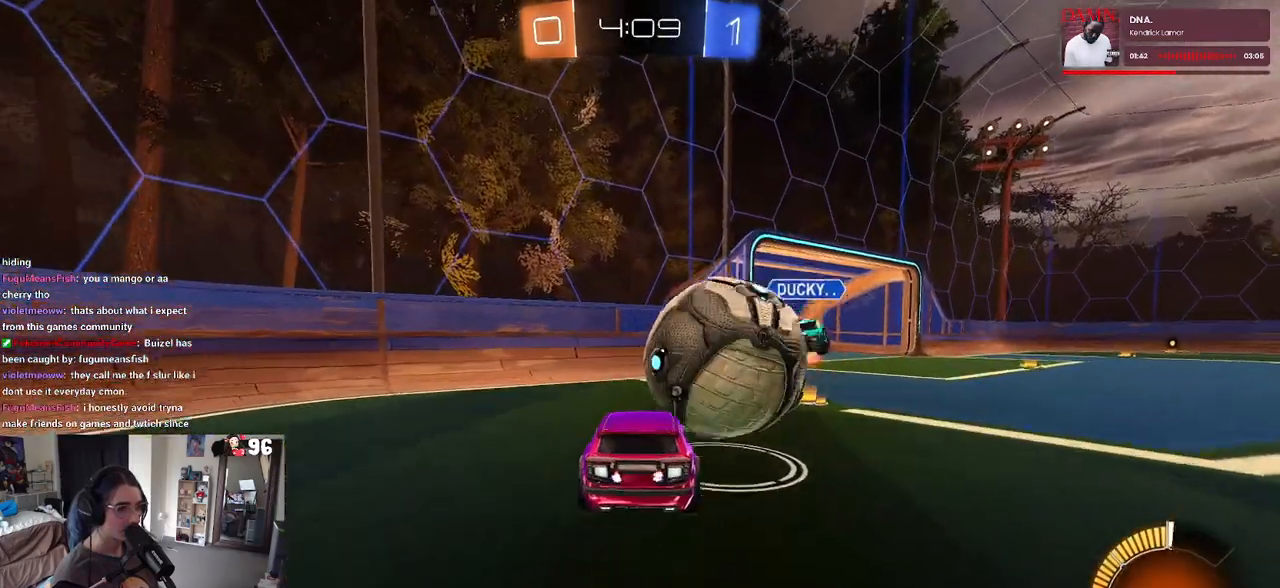
{"buttons": ["R2"], "left_stick": "up-left", "right_stick": "center", "events": [[133, "left_stick", "up"], [300, "left_stick", "center"], [500, "left_stick", "up-left"]]}
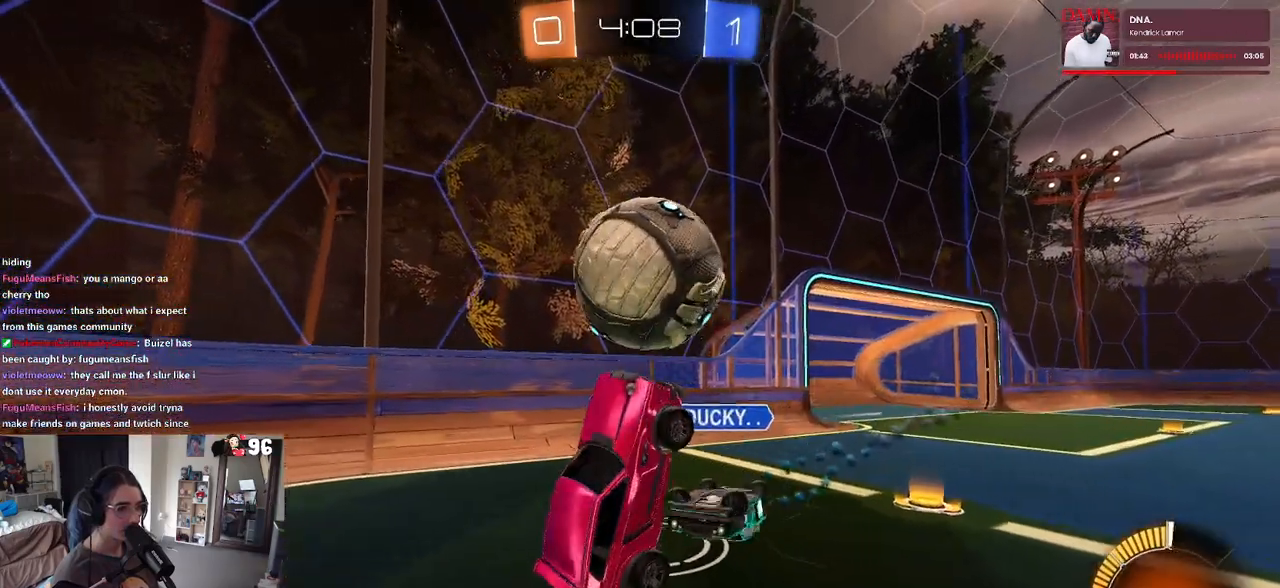
{"buttons": ["R2"], "left_stick": "up", "right_stick": "center", "events": [[150, "left_stick", "up-right"], [167, "SQUARE", "down"], [300, "left_stick", "up"], [333, "SQUARE", "up"]]}
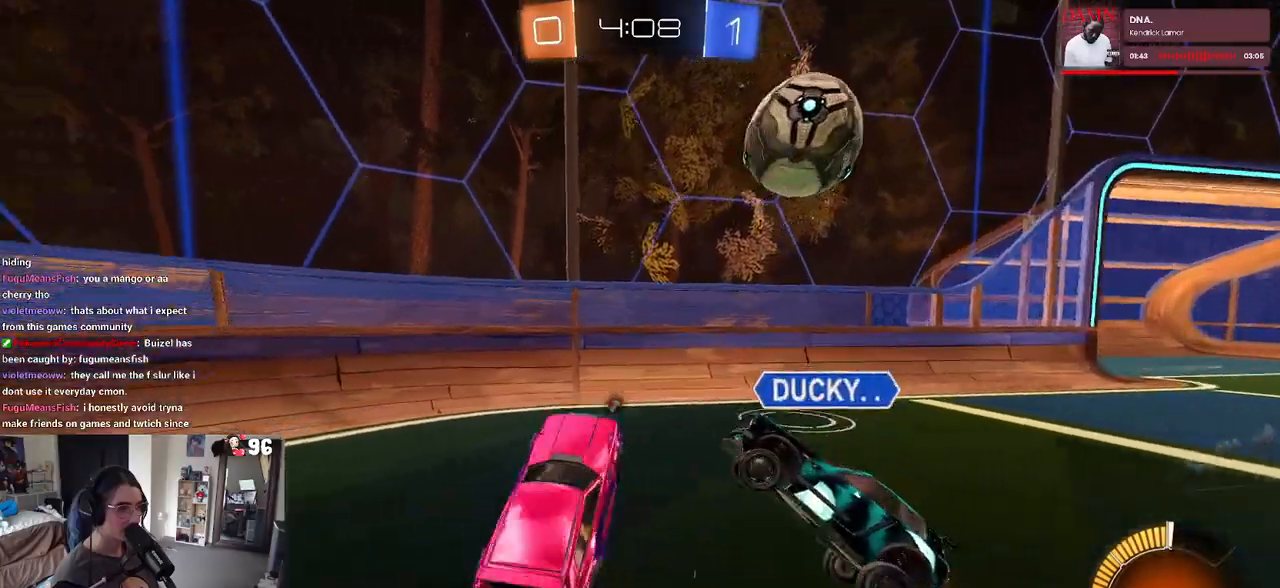
{"buttons": ["R2"], "left_stick": "right", "right_stick": "center", "events": [[50, "TRIANGLE", "down"], [83, "left_stick", "center"], [133, "TRIANGLE", "up"], [150, "R2", "up"], [200, "left_stick", "right"], [283, "R2", "down"]]}
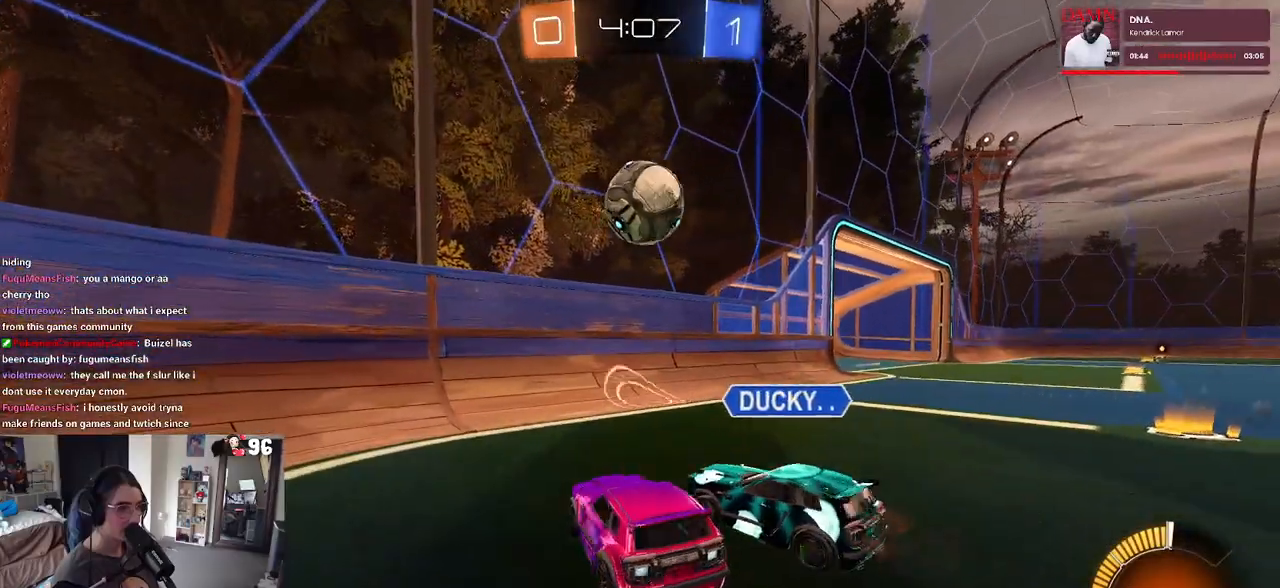
{"buttons": ["L2"], "left_stick": "left", "right_stick": "center", "events": [[133, "R2", "up"], [217, "L2", "down"], [217, "left_stick", "center"], [283, "left_stick", "left"]]}
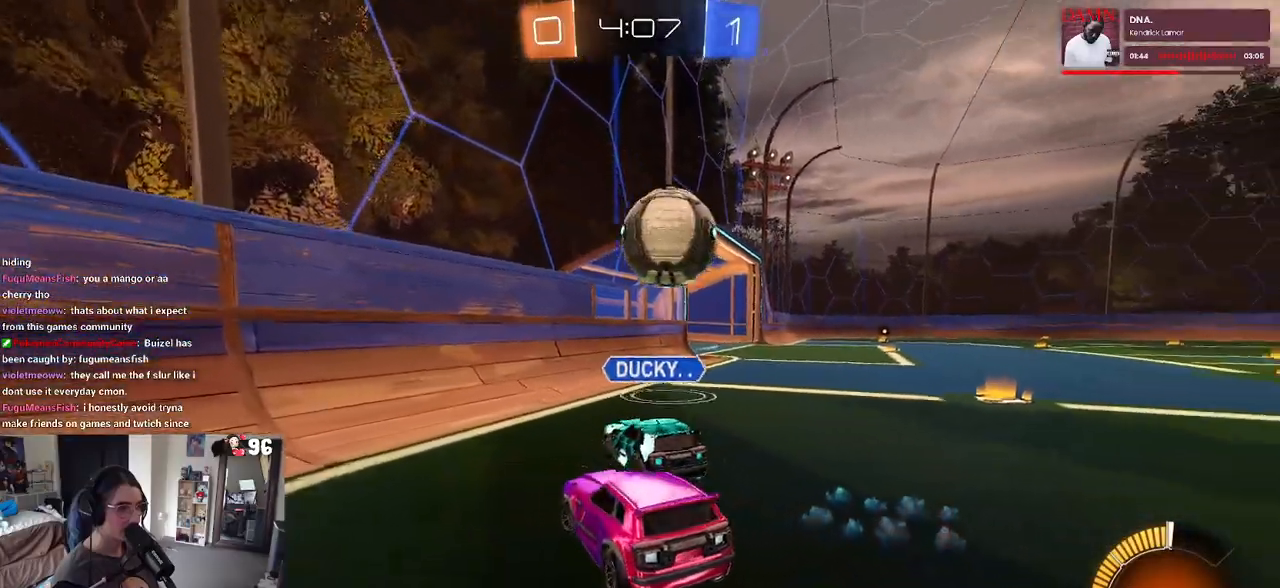
{"buttons": ["R1", "R2"], "left_stick": "right", "right_stick": "center", "events": [[33, "R1", "down"], [83, "L2", "up"], [83, "left_stick", "right"], [183, "R2", "down"]]}
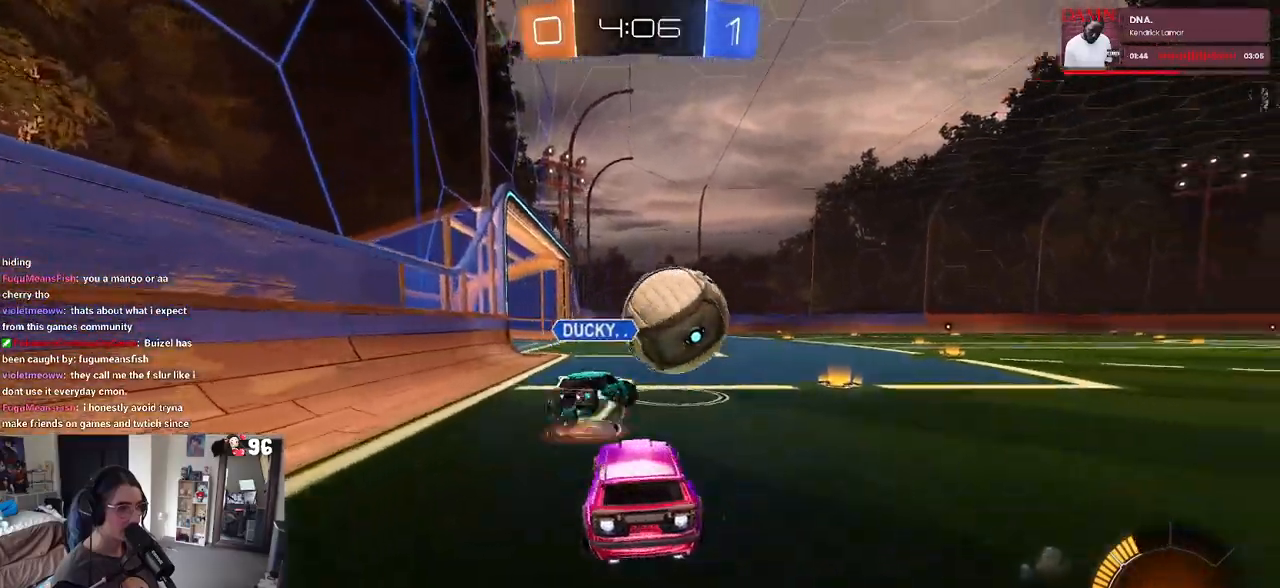
{"buttons": ["R1", "R2"], "left_stick": "center", "right_stick": "center", "events": [[217, "TRIANGLE", "down"], [333, "TRIANGLE", "up"], [400, "left_stick", "center"]]}
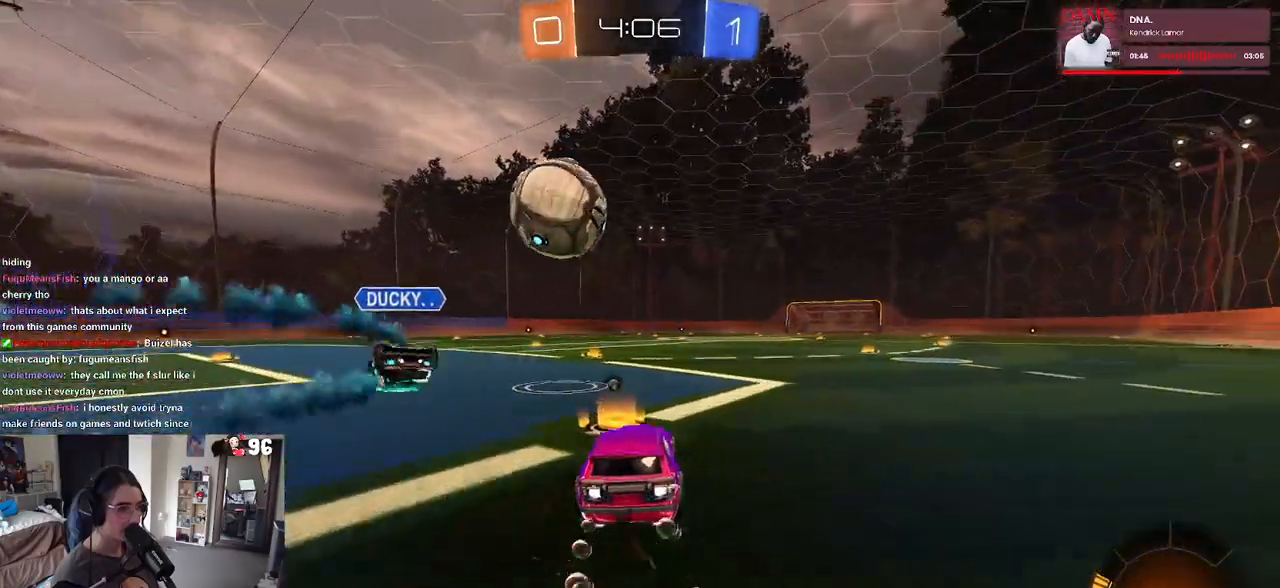
{"buttons": ["R1", "R2"], "left_stick": "up", "right_stick": "center", "events": [[183, "left_stick", "down-left"], [250, "left_stick", "down"], [267, "CROSS", "down"], [417, "CROSS", "up"], [483, "left_stick", "up"]]}
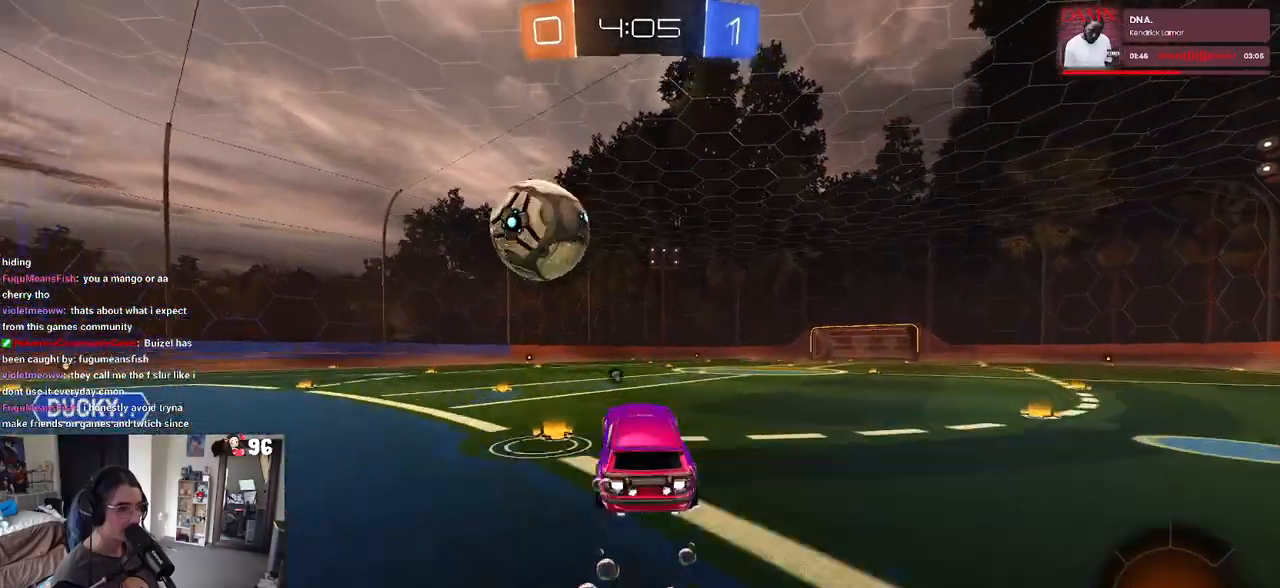
{"buttons": ["CROSS", "R1", "R2"], "left_stick": "up-left", "right_stick": "center", "events": [[117, "left_stick", "center"], [400, "left_stick", "up-left"], [500, "CROSS", "down"]]}